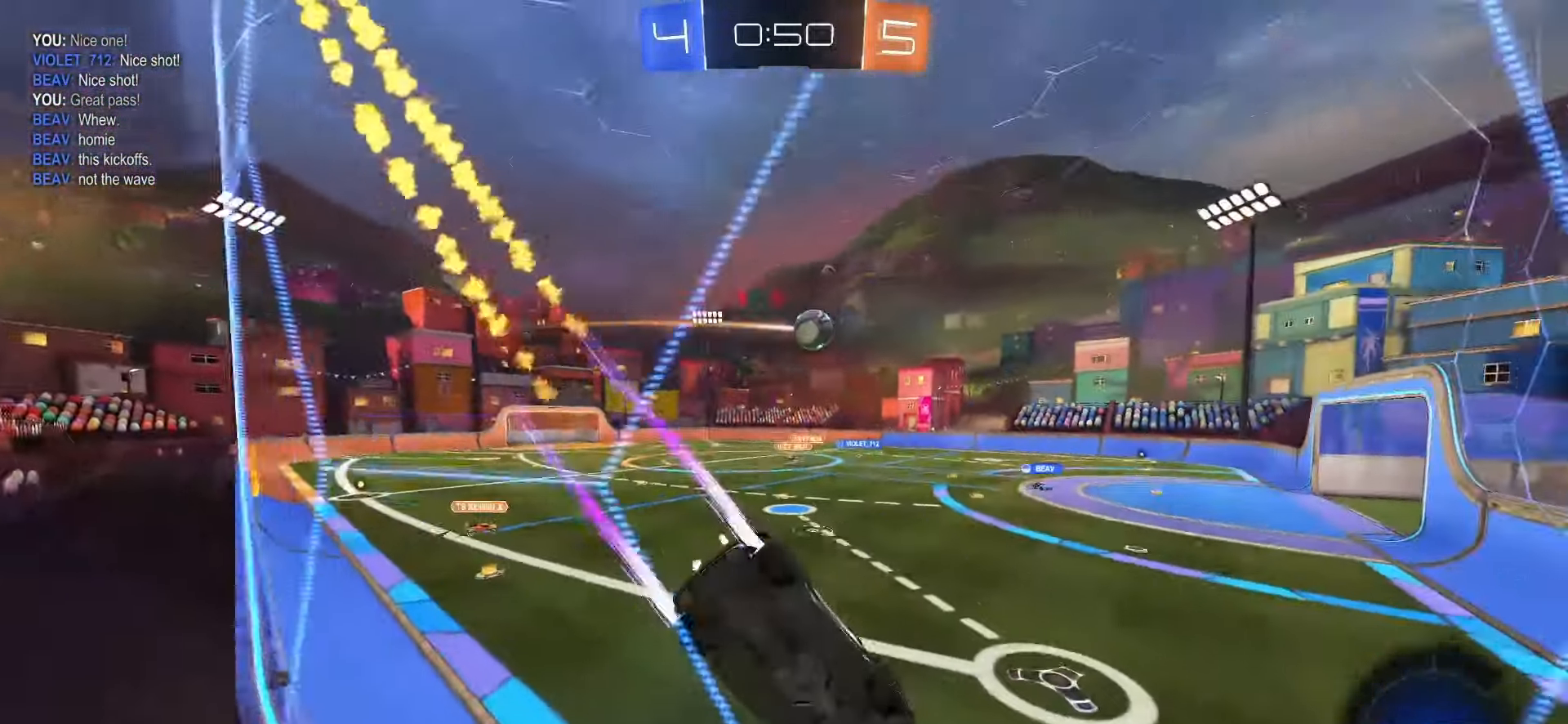
Gameplay with a controller (PlayStation layout); each line is a JSON object with the inputs held at the frame after it. "events" lists button and stick changes between this image and that frame as [ms after this image, input, new state], when the widget could be followed in between. Not read: L3 R3 SELECT.
{"buttons": ["R2"], "left_stick": "right", "right_stick": "center", "events": [[17, "SQUARE", "up"], [267, "left_stick", "right"]]}
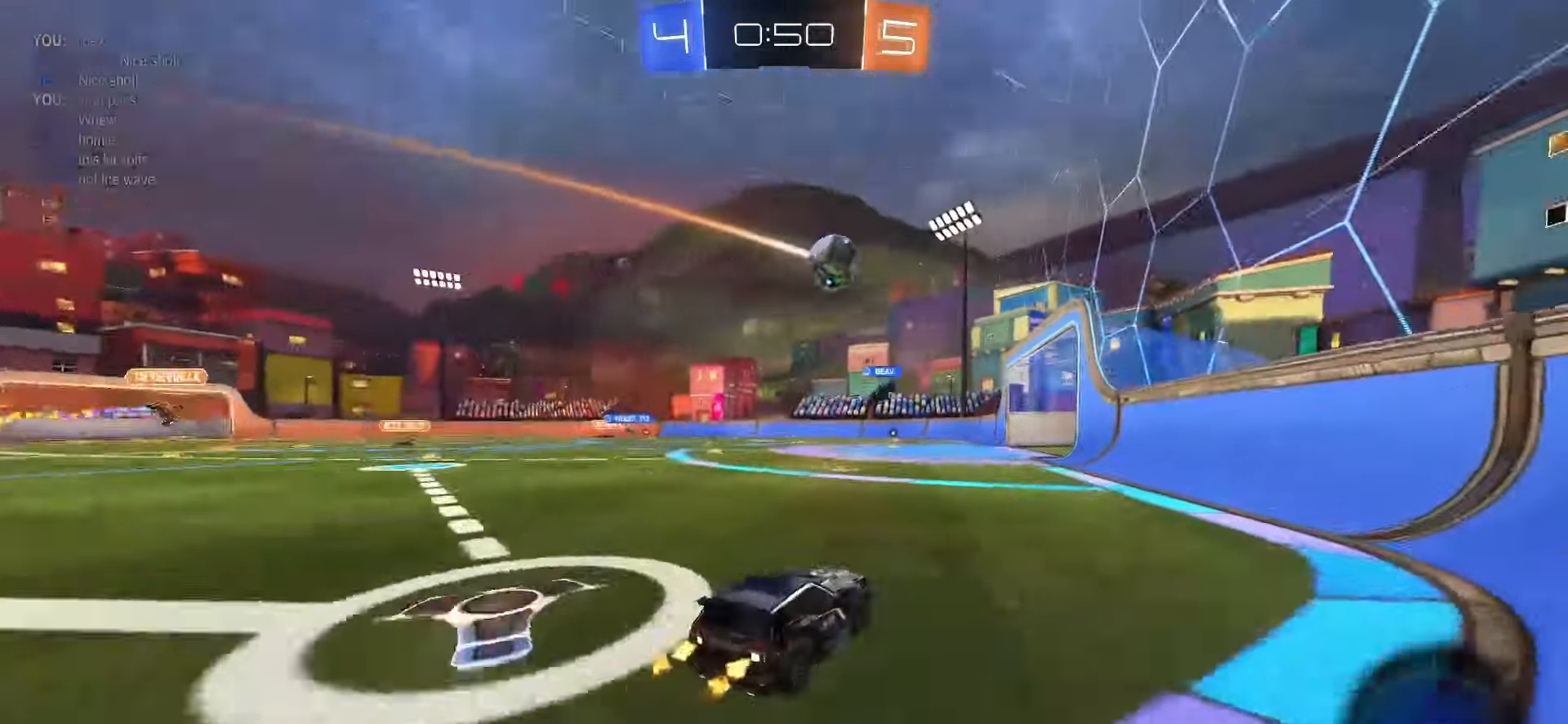
{"buttons": [], "left_stick": "up-left", "right_stick": "center", "events": [[167, "left_stick", "center"], [217, "R2", "up"], [217, "left_stick", "up-left"], [333, "L1", "down"], [450, "L1", "up"]]}
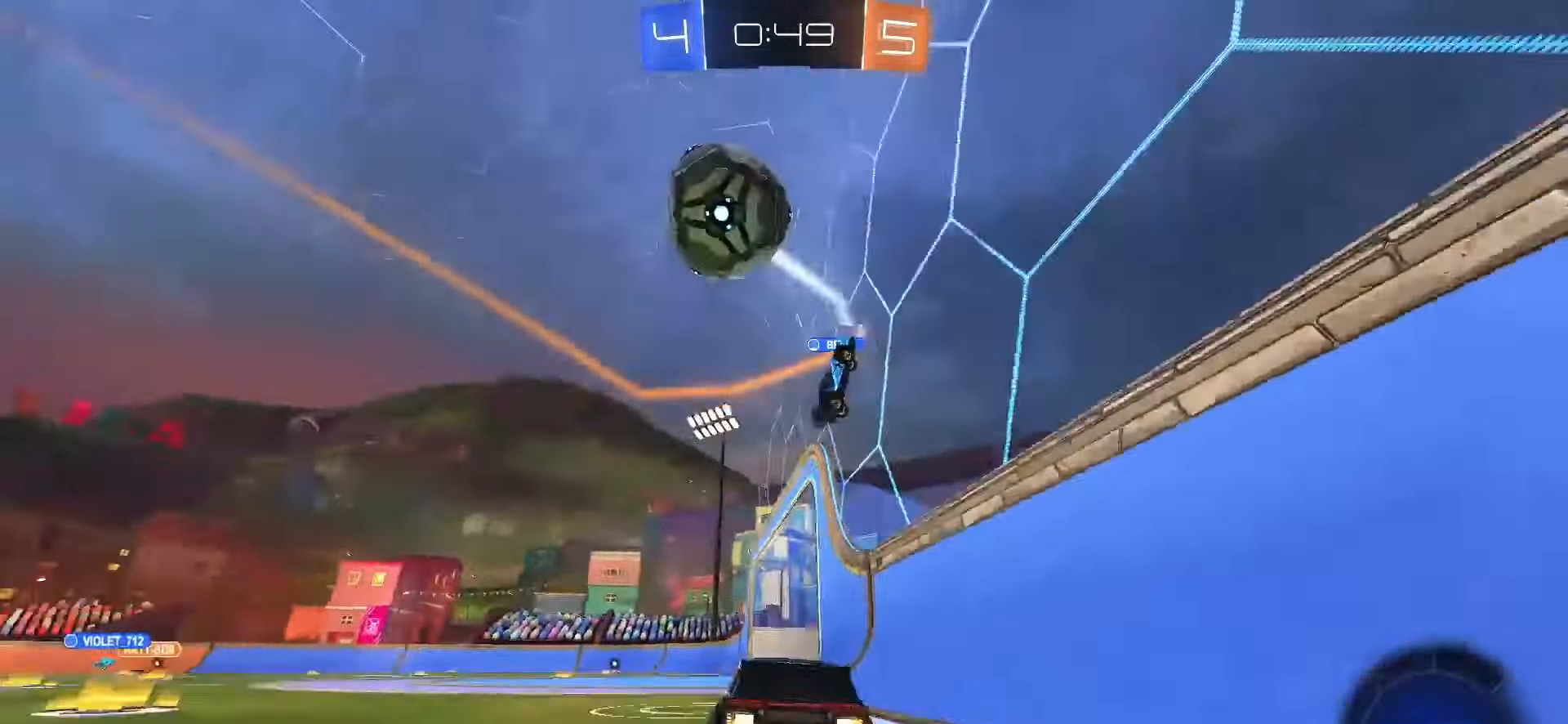
{"buttons": ["R2"], "left_stick": "left", "right_stick": "center", "events": [[217, "L1", "down"], [250, "R2", "down"], [317, "L1", "up"], [417, "left_stick", "left"]]}
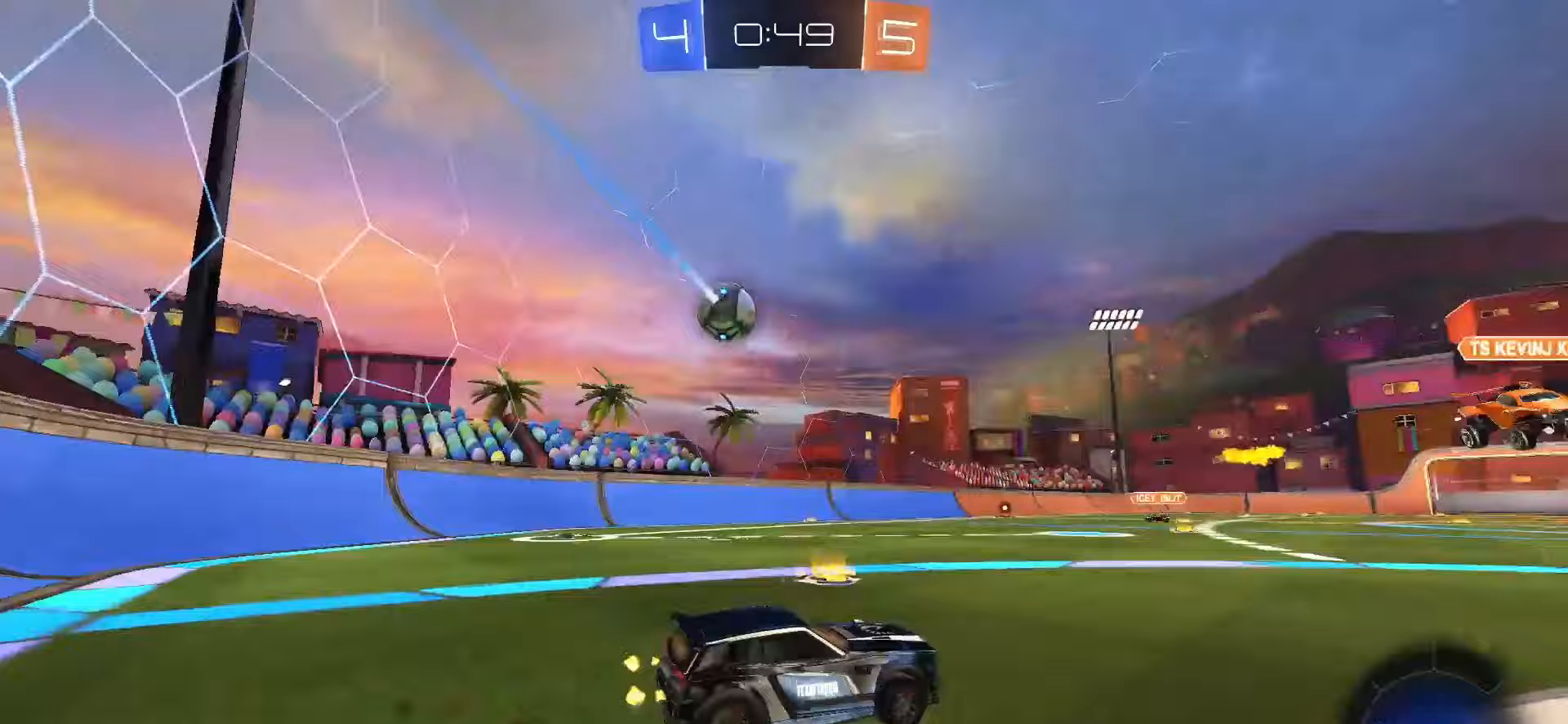
{"buttons": ["SQUARE", "R2"], "left_stick": "left", "right_stick": "center", "events": [[50, "SQUARE", "down"], [367, "left_stick", "center"], [450, "left_stick", "left"]]}
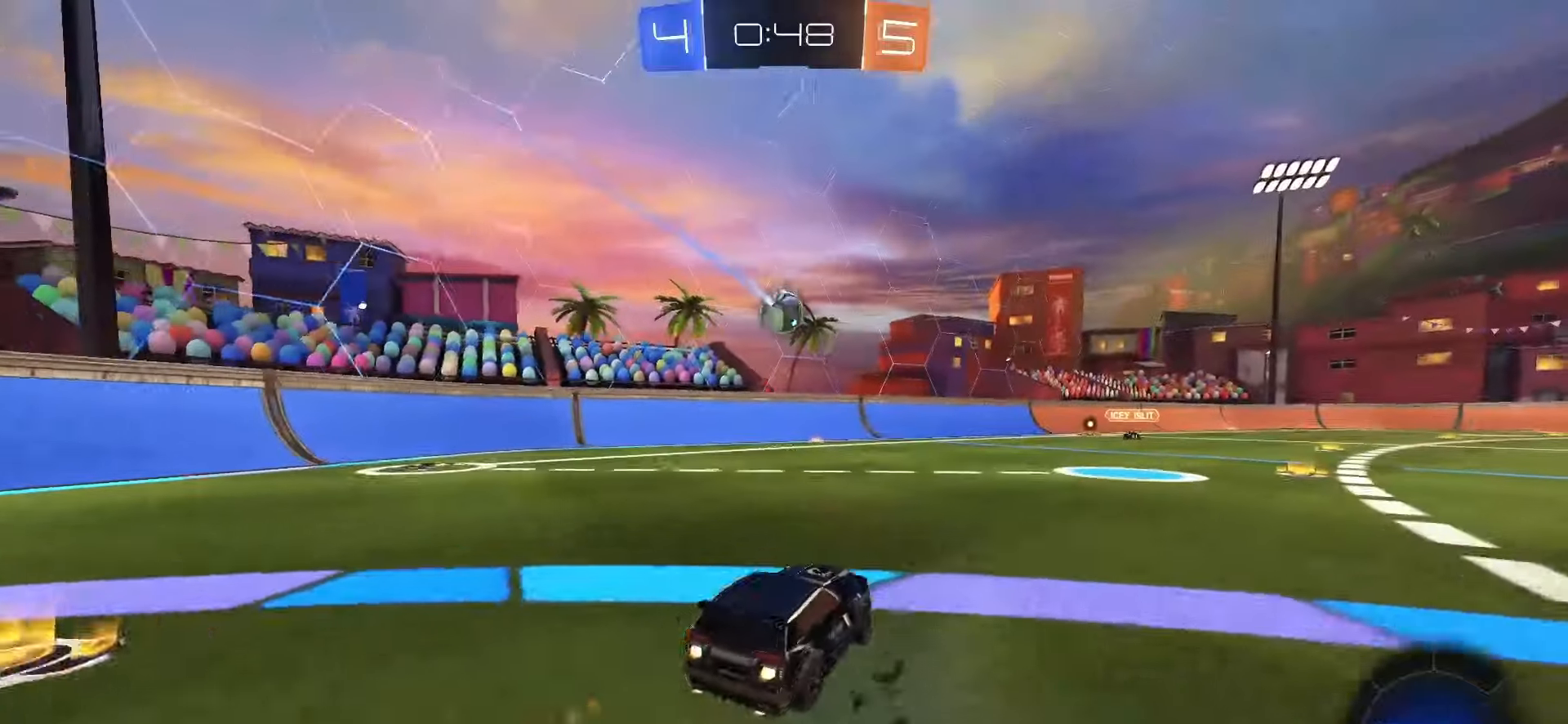
{"buttons": ["SQUARE", "R2"], "left_stick": "left", "right_stick": "center", "events": [[50, "left_stick", "center"], [83, "SQUARE", "up"], [333, "left_stick", "right"], [417, "left_stick", "center"], [467, "left_stick", "left"], [500, "SQUARE", "down"]]}
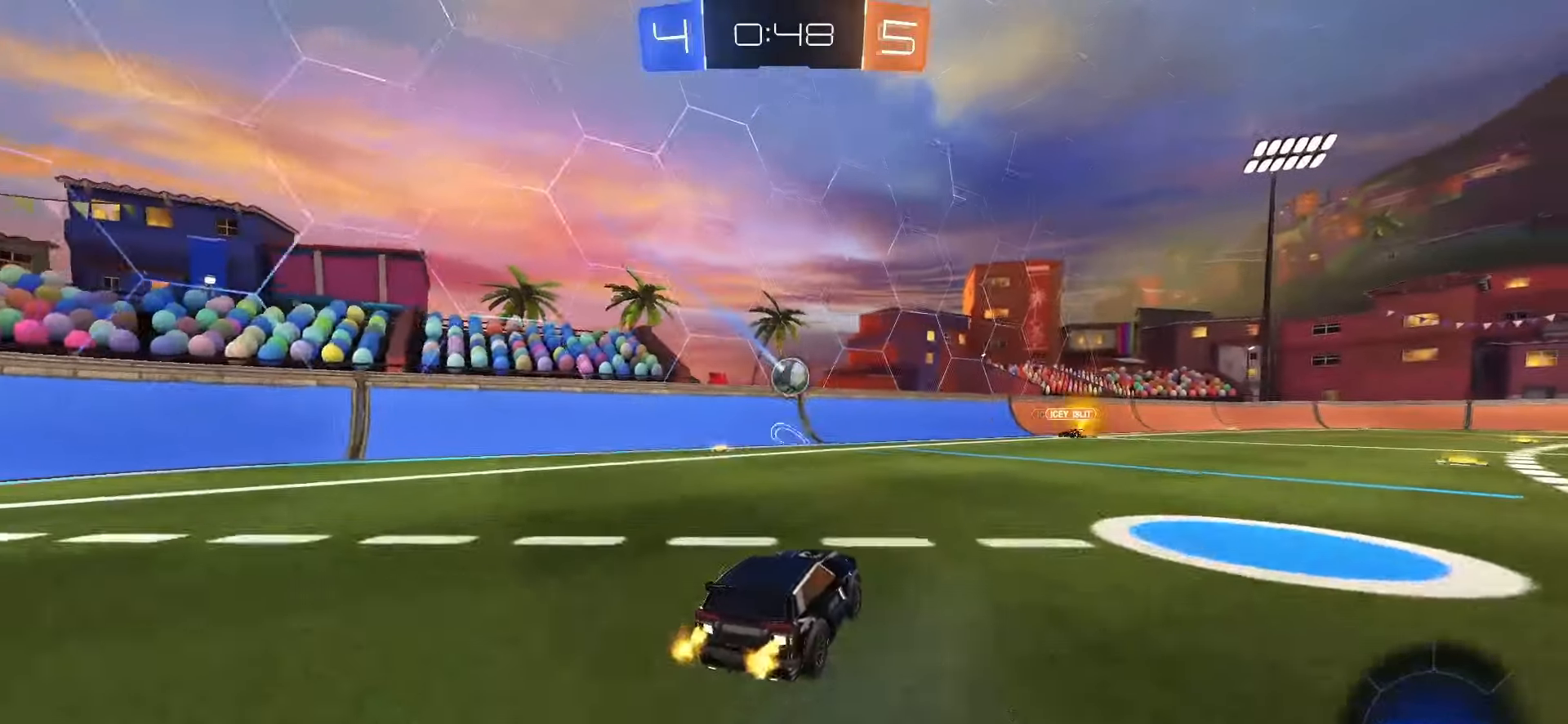
{"buttons": ["R2"], "left_stick": "right", "right_stick": "center", "events": [[183, "SQUARE", "up"], [217, "left_stick", "center"], [367, "left_stick", "right"]]}
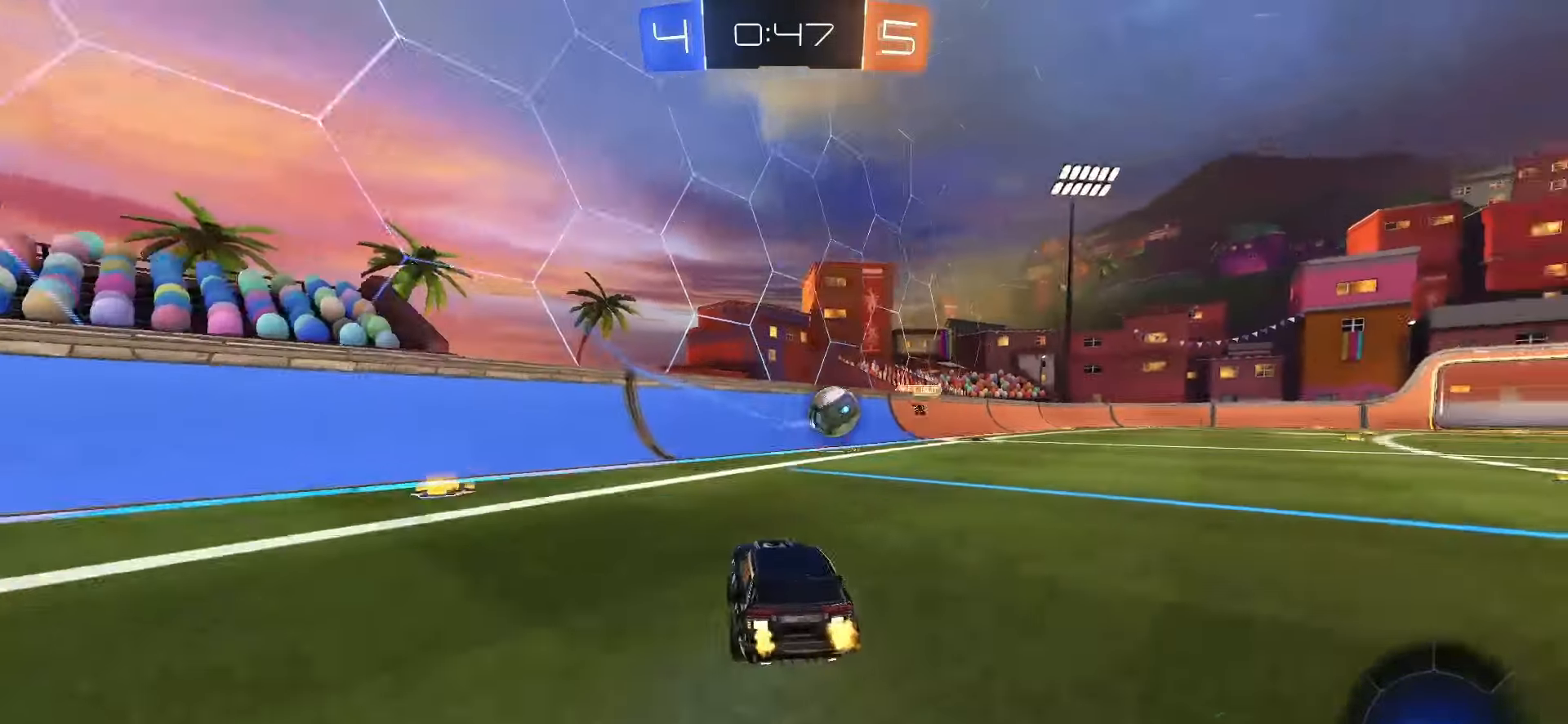
{"buttons": ["SQUARE", "R2"], "left_stick": "center", "right_stick": "center", "events": [[233, "SQUARE", "down"], [467, "left_stick", "center"]]}
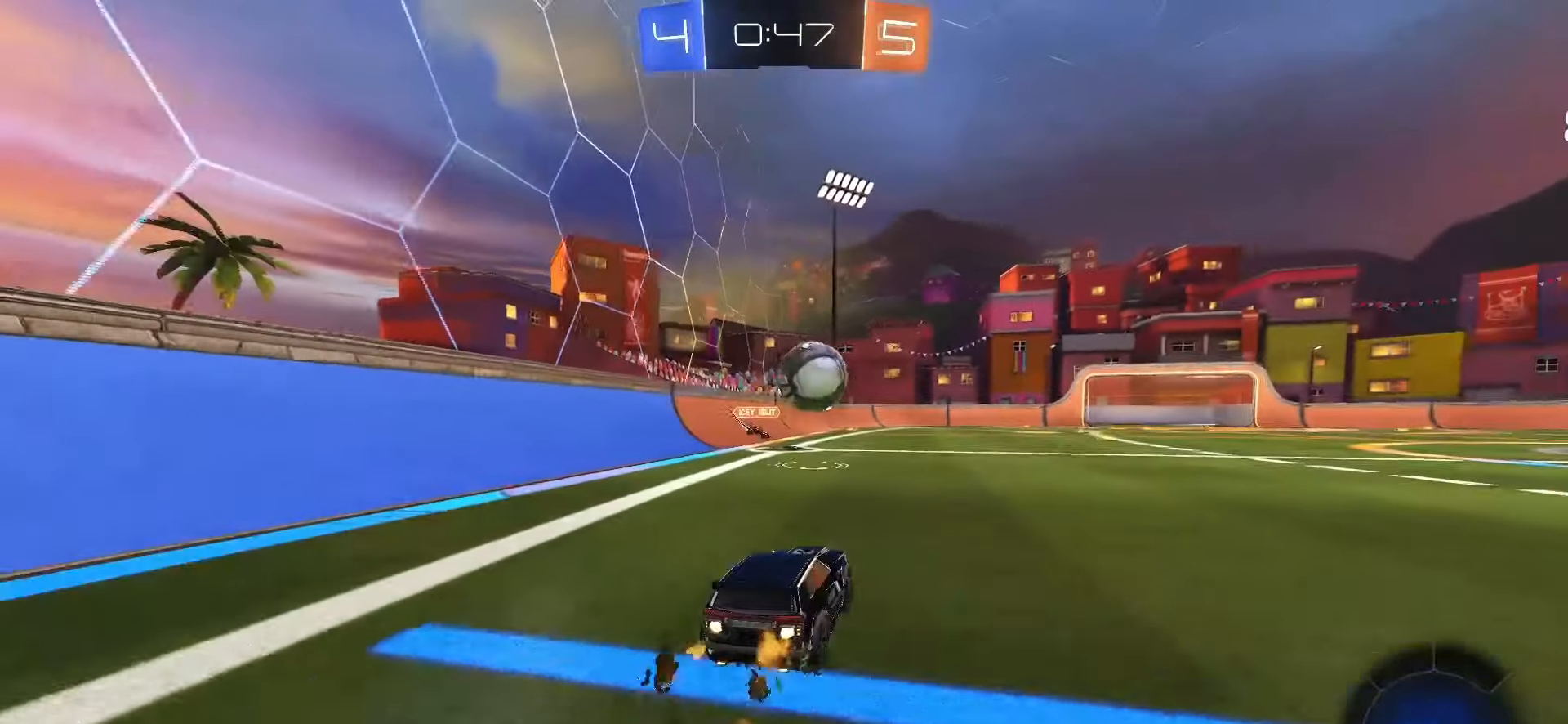
{"buttons": ["SQUARE", "R2"], "left_stick": "right", "right_stick": "center", "events": [[217, "left_stick", "right"], [283, "left_stick", "center"], [300, "SQUARE", "up"], [500, "SQUARE", "down"], [500, "left_stick", "right"]]}
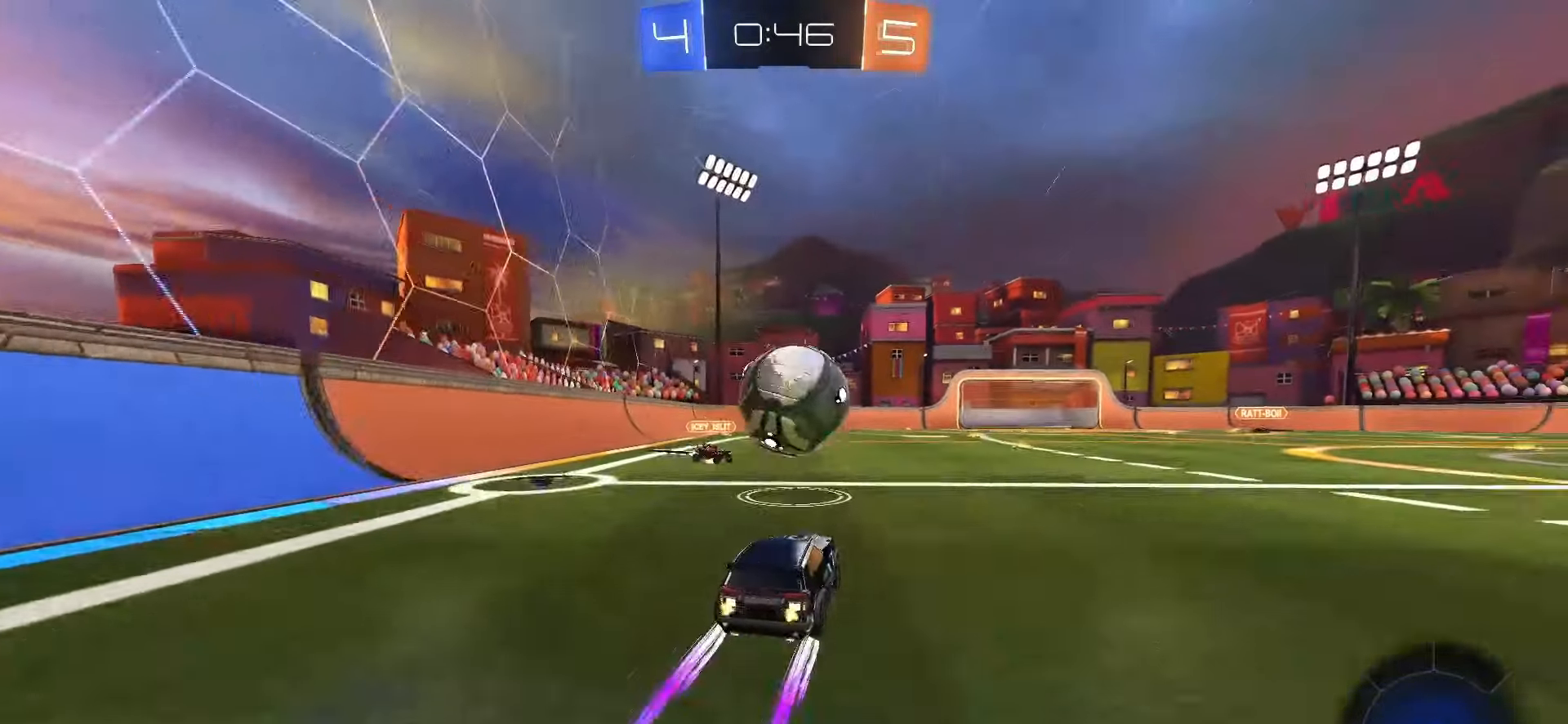
{"buttons": ["R2"], "left_stick": "down", "right_stick": "center", "events": [[117, "CROSS", "down"], [200, "SQUARE", "up"], [217, "CROSS", "up"], [217, "left_stick", "up-left"], [267, "CROSS", "down"], [267, "SQUARE", "down"], [400, "left_stick", "down"], [417, "CROSS", "up"], [417, "SQUARE", "up"]]}
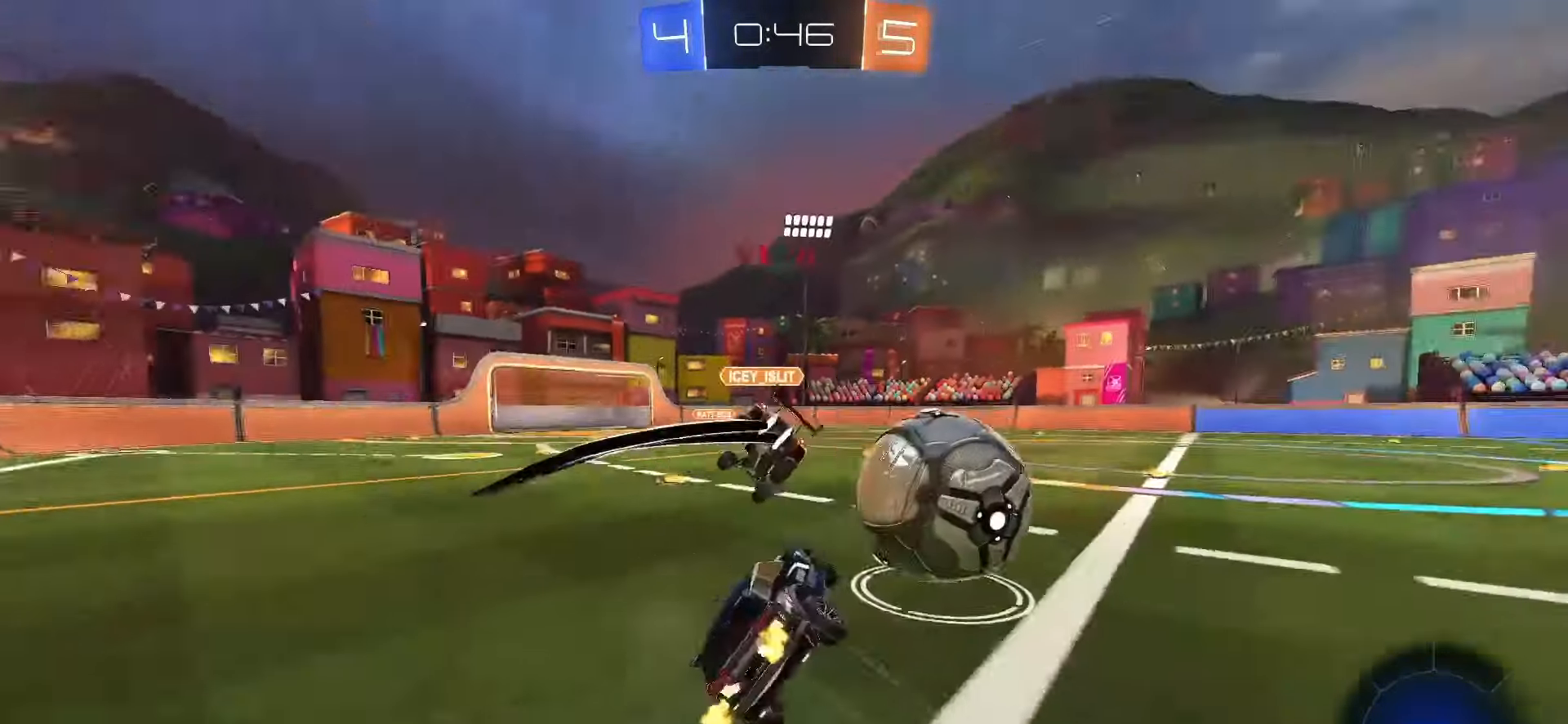
{"buttons": ["L1"], "left_stick": "down-left", "right_stick": "center", "events": [[150, "L1", "down"], [167, "R2", "up"], [417, "left_stick", "down-left"]]}
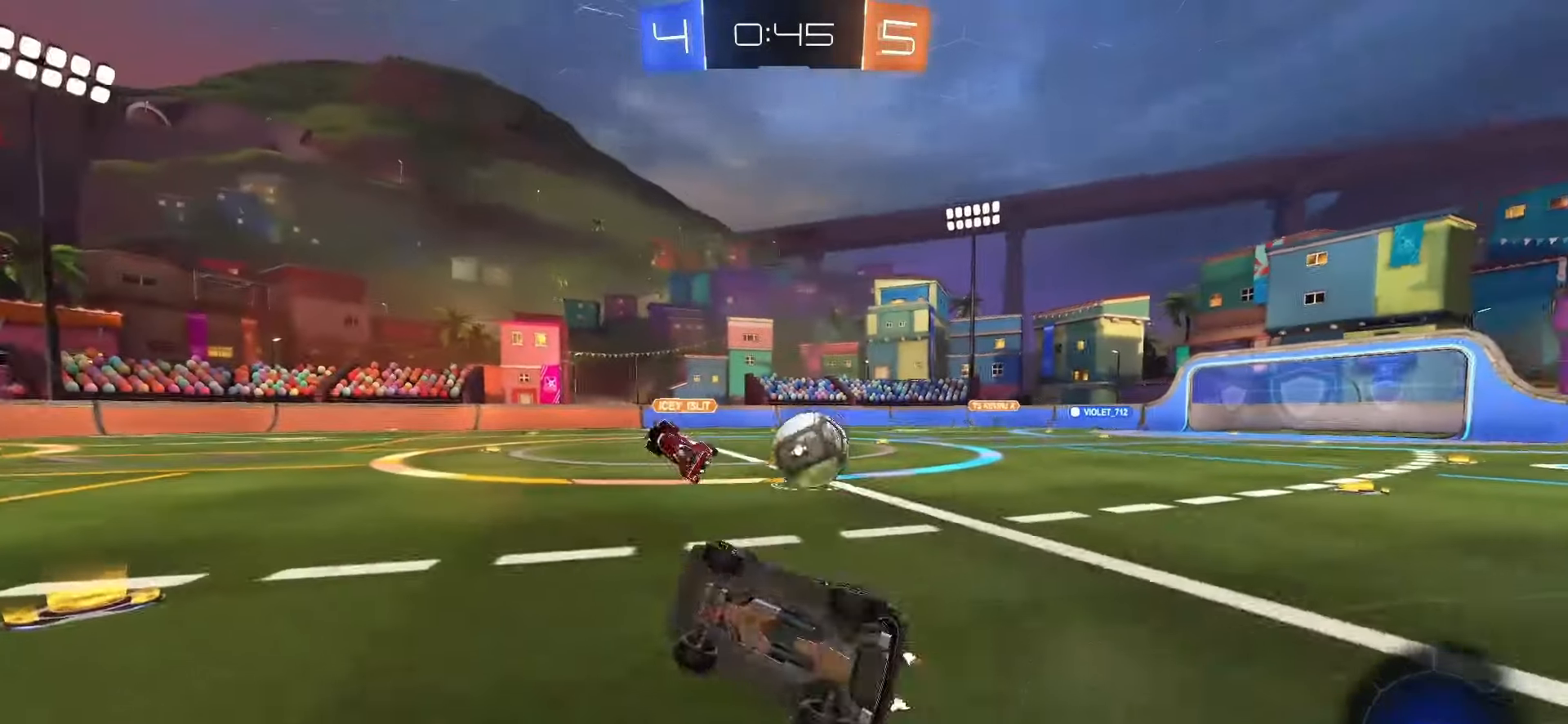
{"buttons": ["R2"], "left_stick": "right", "right_stick": "center", "events": [[83, "R2", "down"], [100, "left_stick", "center"], [133, "L1", "up"], [333, "left_stick", "right"]]}
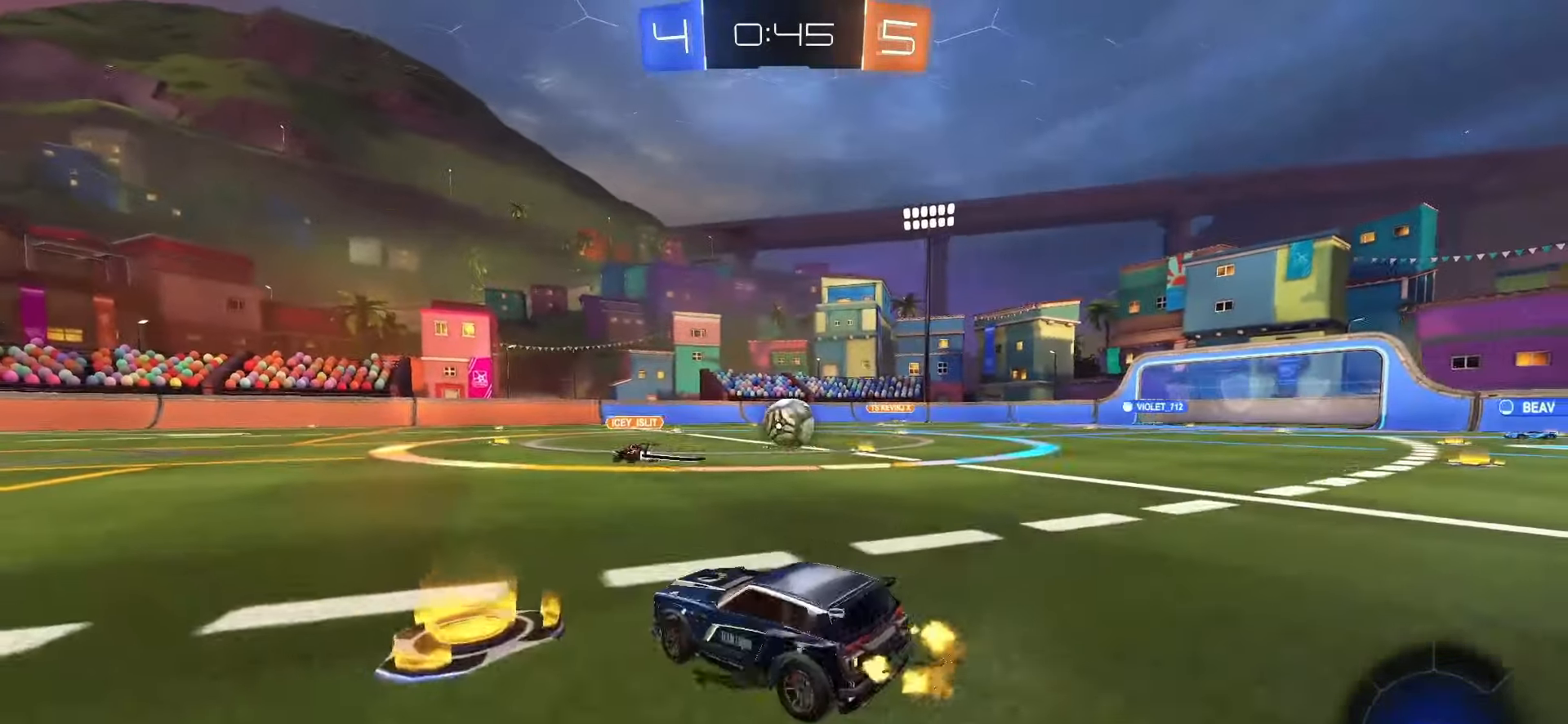
{"buttons": ["SQUARE", "R2"], "left_stick": "right", "right_stick": "center", "events": [[200, "L1", "down"], [267, "L1", "up"], [267, "SQUARE", "down"], [483, "SQUARE", "up"], [500, "SQUARE", "down"]]}
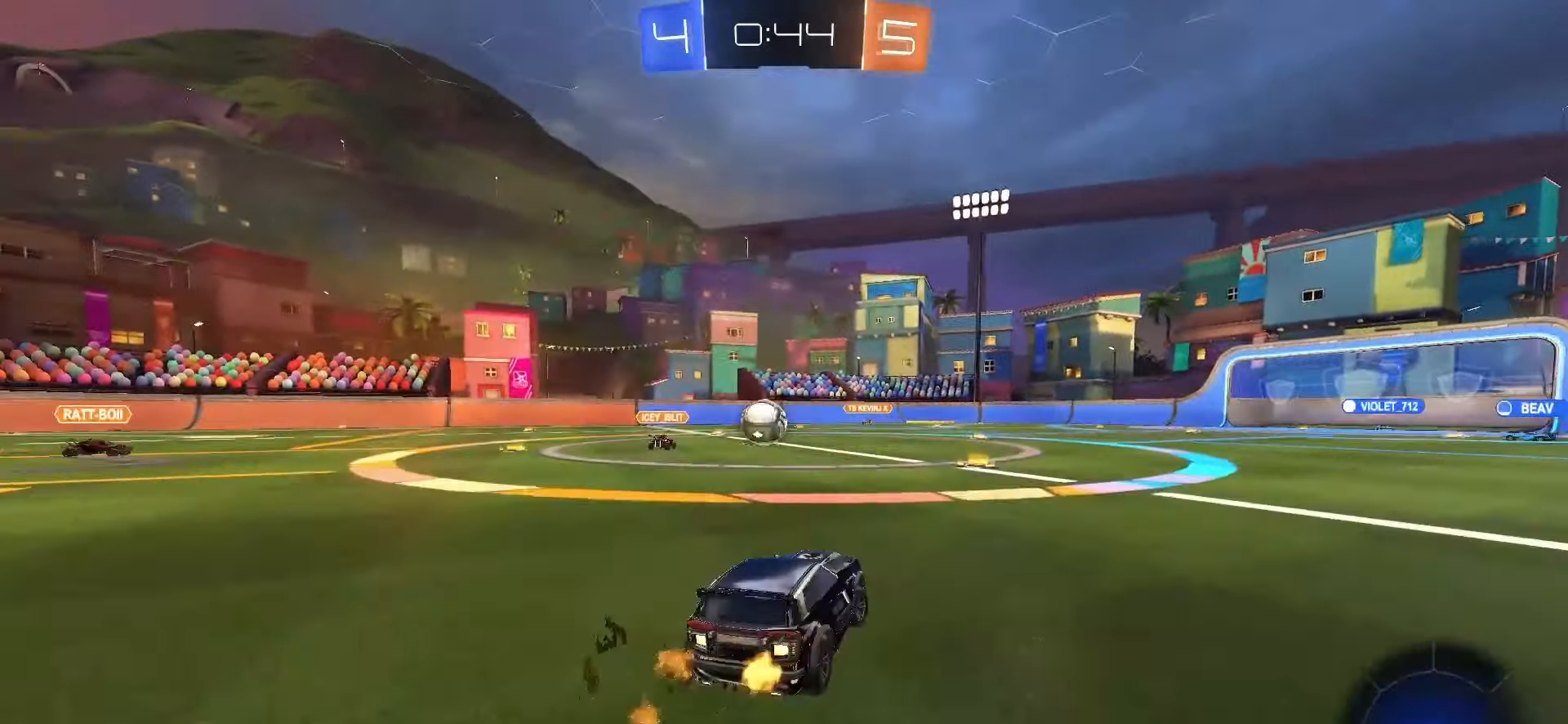
{"buttons": ["L1"], "left_stick": "down", "right_stick": "center", "events": [[117, "CROSS", "down"], [150, "left_stick", "up"], [167, "CROSS", "up"], [167, "SQUARE", "up"], [233, "CROSS", "down"], [250, "SQUARE", "down"], [283, "left_stick", "down"], [333, "CROSS", "up"], [333, "L1", "down"], [350, "SQUARE", "up"], [367, "R2", "up"]]}
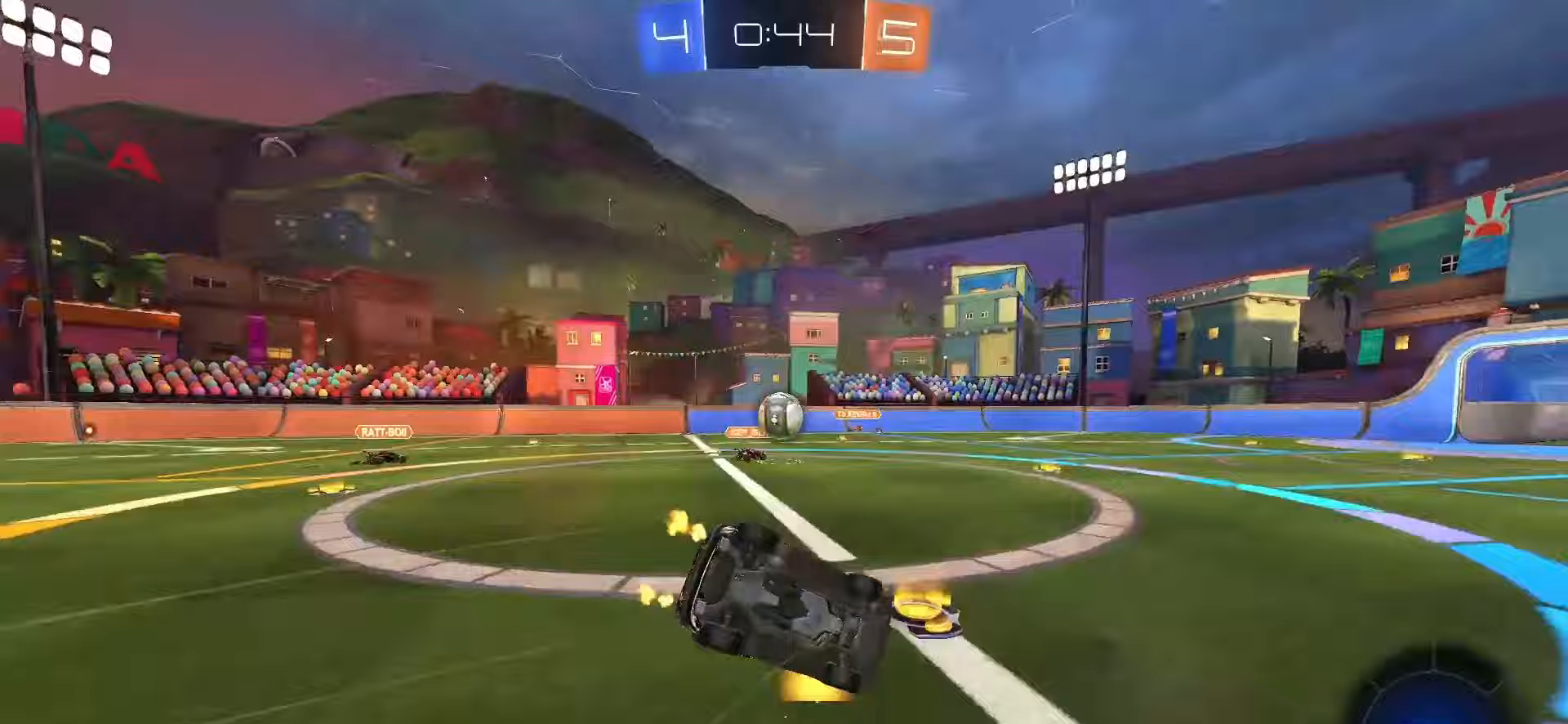
{"buttons": ["R2"], "left_stick": "center", "right_stick": "center", "events": [[67, "left_stick", "down-left"], [217, "R2", "down"], [233, "TRIANGLE", "down"], [317, "TRIANGLE", "up"], [417, "left_stick", "center"], [500, "L1", "up"]]}
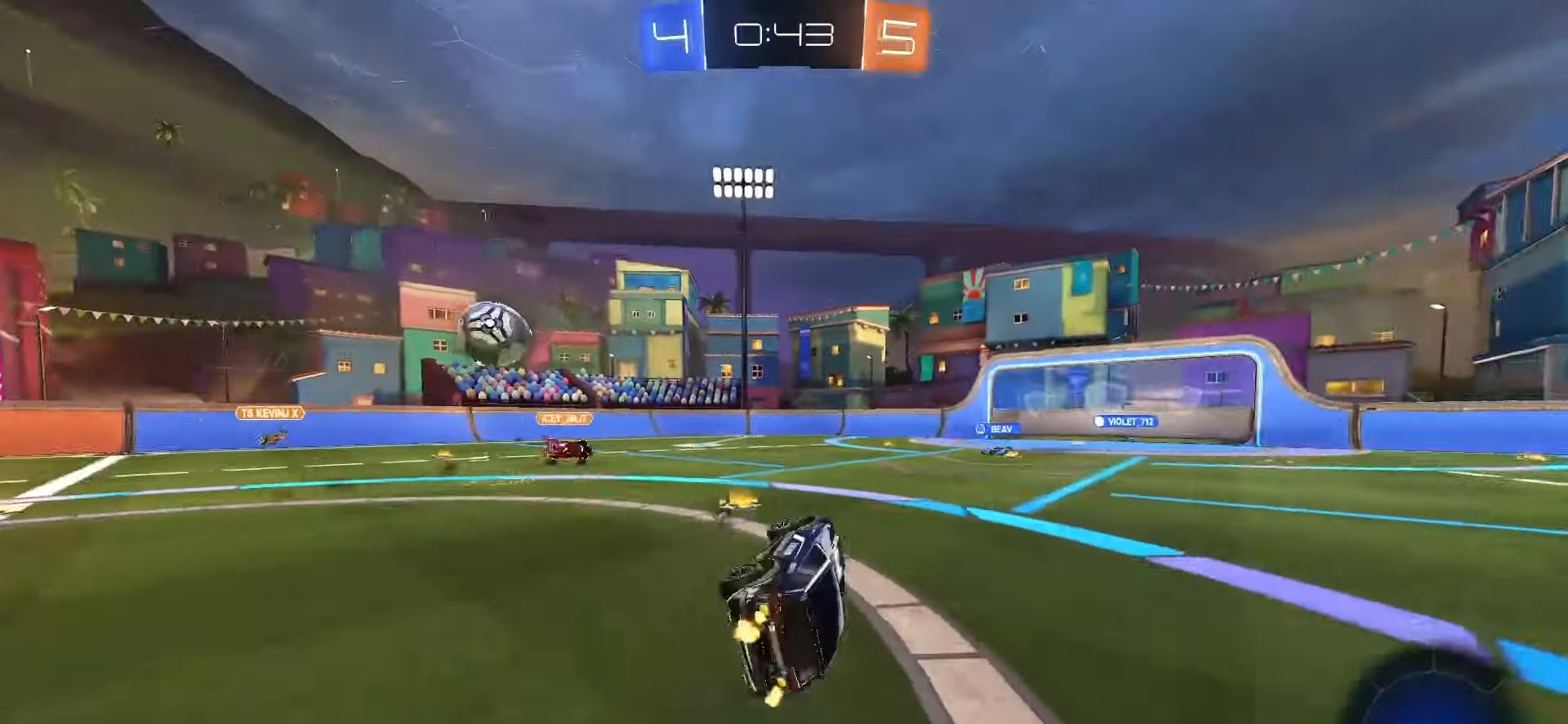
{"buttons": ["R2"], "left_stick": "right", "right_stick": "center", "events": [[83, "TRIANGLE", "down"], [167, "TRIANGLE", "up"], [267, "left_stick", "right"], [333, "TRIANGLE", "down"], [417, "TRIANGLE", "up"]]}
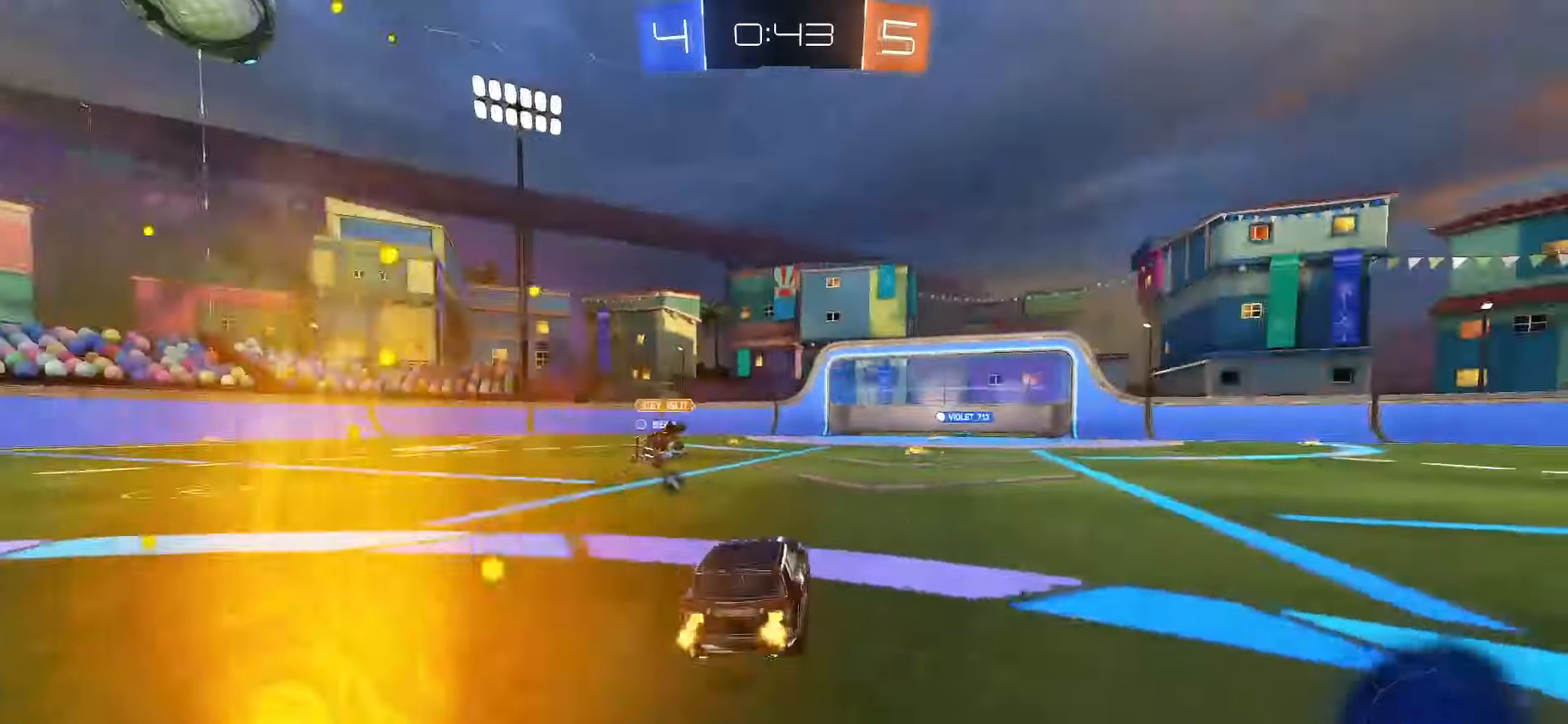
{"buttons": ["SQUARE", "R2"], "left_stick": "right", "right_stick": "center", "events": [[383, "SQUARE", "down"]]}
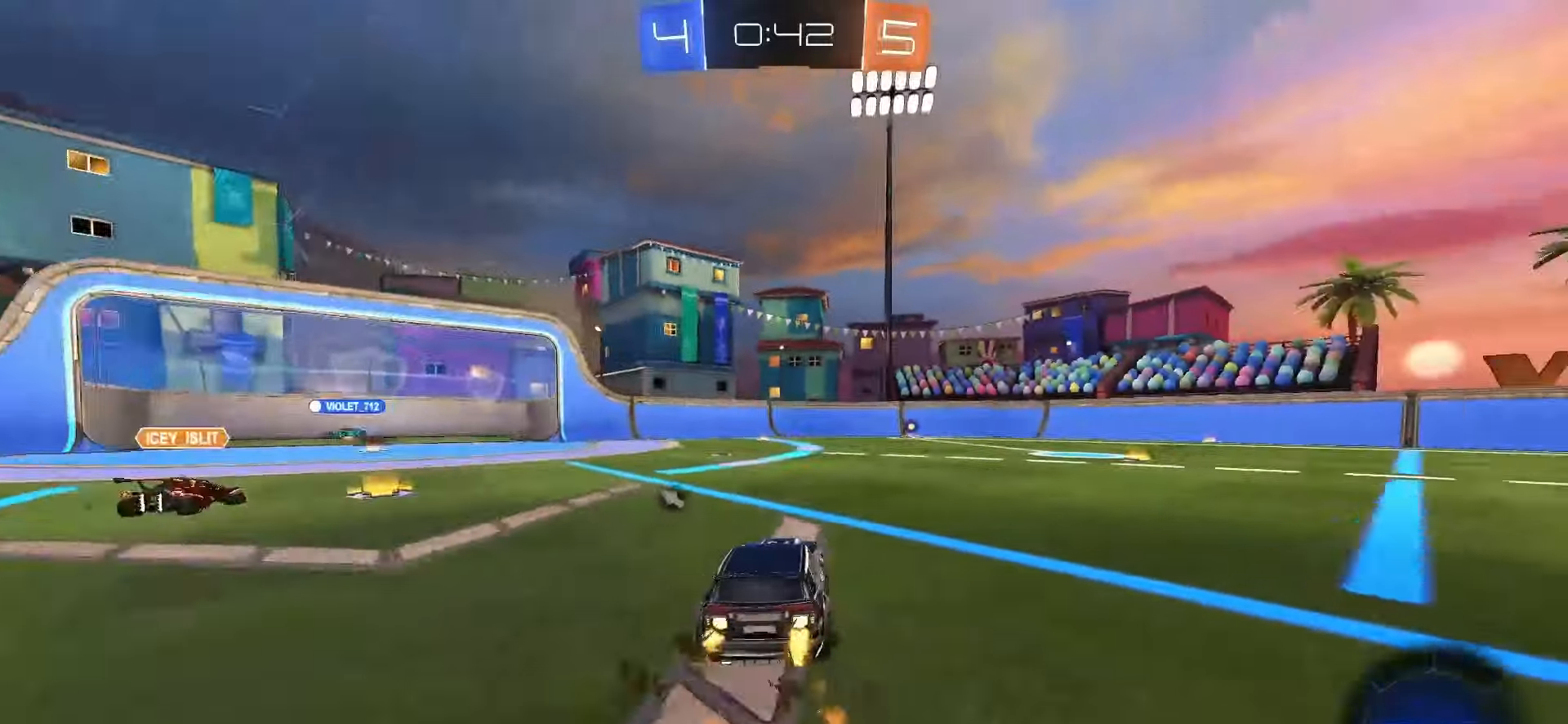
{"buttons": ["SQUARE", "L1", "R2"], "left_stick": "down", "right_stick": "center", "events": [[250, "CROSS", "down"], [267, "SQUARE", "up"], [267, "left_stick", "up-left"], [283, "CROSS", "up"], [317, "CROSS", "down"], [350, "SQUARE", "down"], [367, "L1", "down"], [383, "left_stick", "down"], [500, "CROSS", "up"]]}
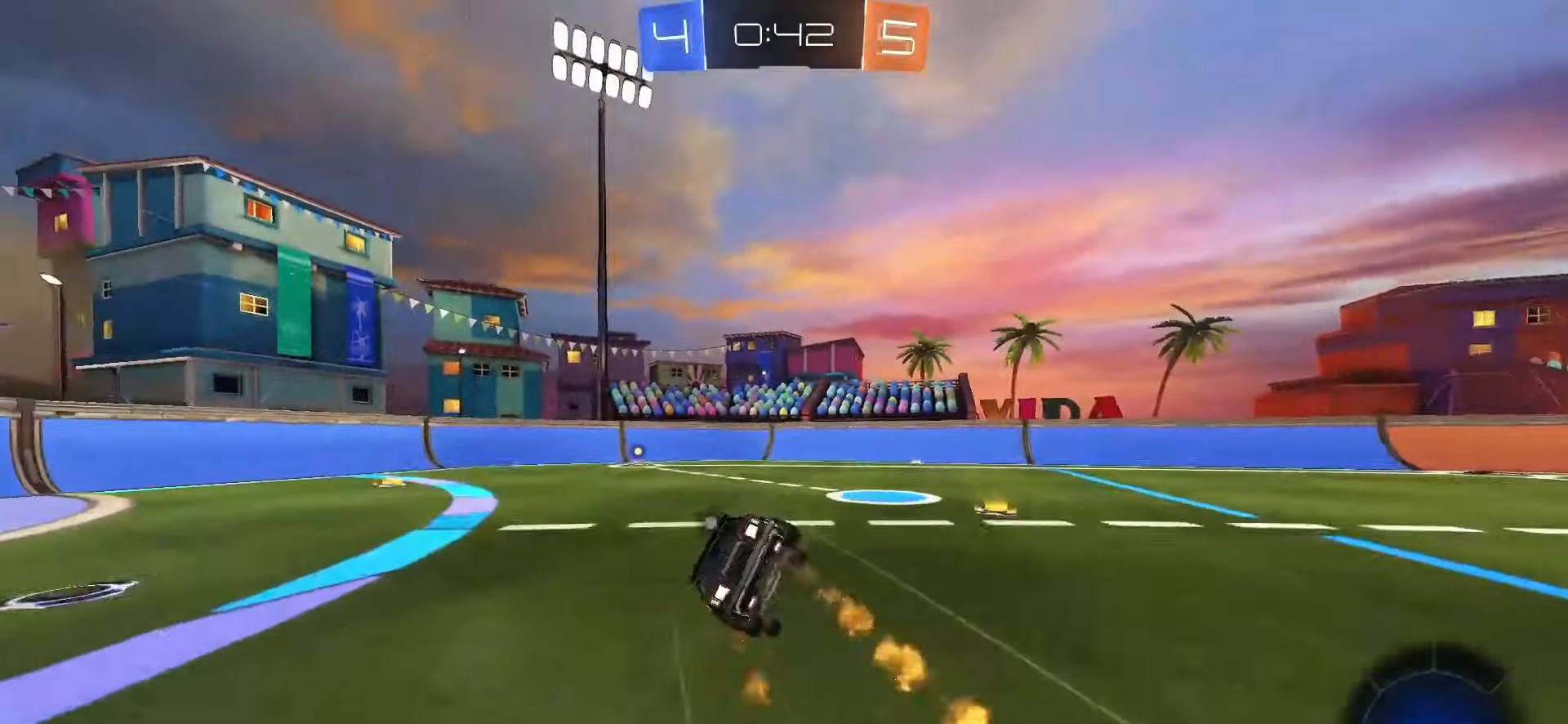
{"buttons": ["L1"], "left_stick": "down-left", "right_stick": "center", "events": [[17, "R2", "up"], [33, "SQUARE", "up"], [250, "left_stick", "down-left"]]}
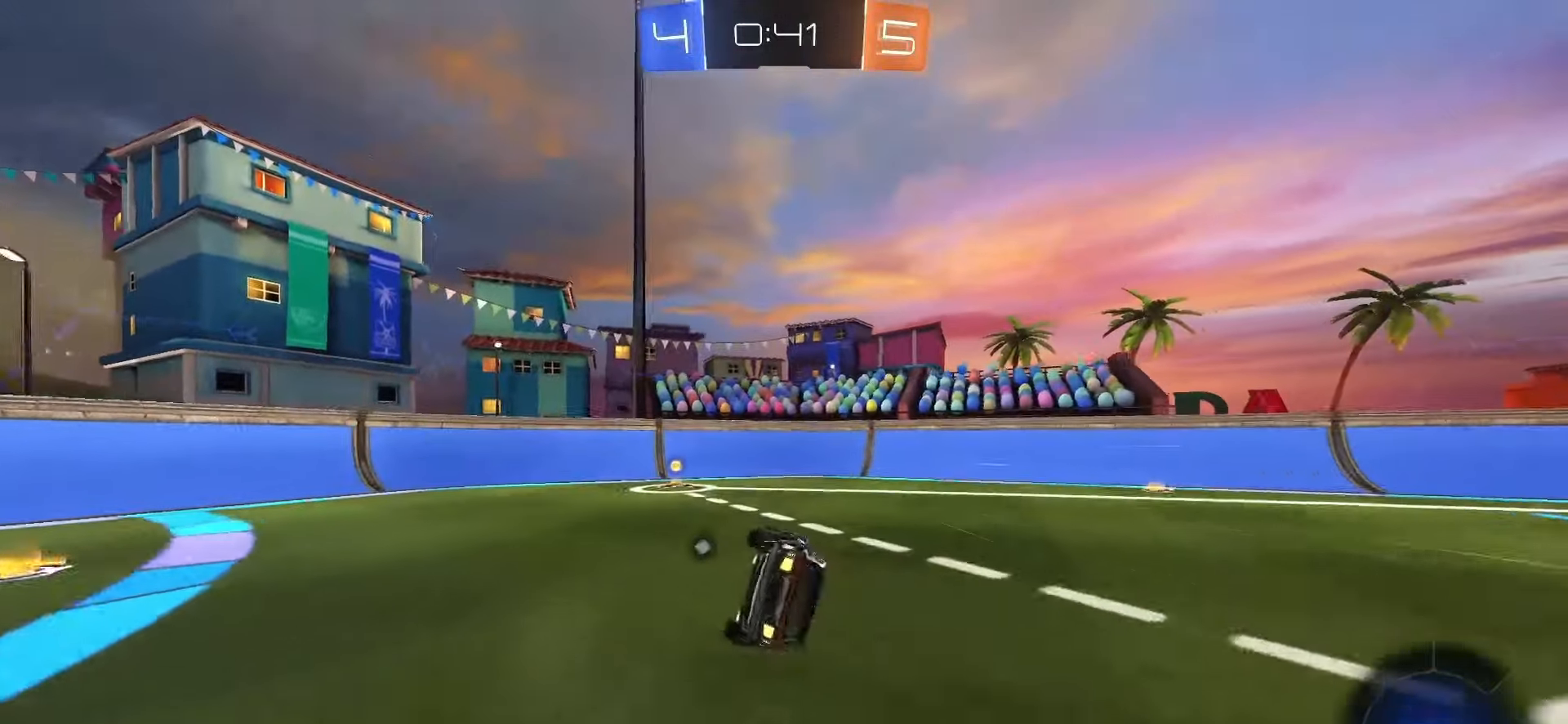
{"buttons": ["SQUARE", "R2"], "left_stick": "left", "right_stick": "center", "events": [[100, "R2", "down"], [100, "left_stick", "center"], [133, "TRIANGLE", "down"], [183, "L1", "up"], [233, "TRIANGLE", "up"], [267, "left_stick", "left"], [450, "SQUARE", "down"]]}
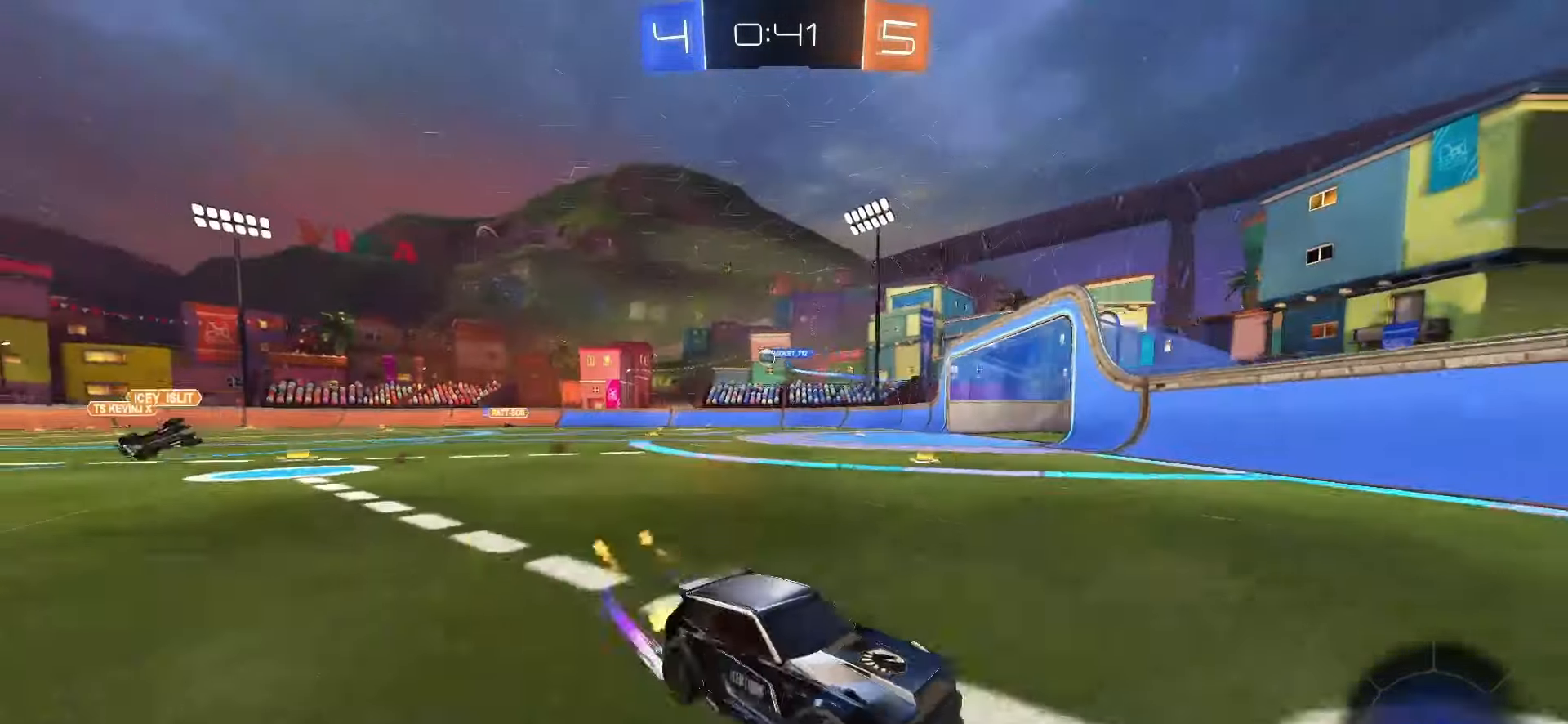
{"buttons": ["R2"], "left_stick": "left", "right_stick": "center", "events": [[400, "SQUARE", "up"]]}
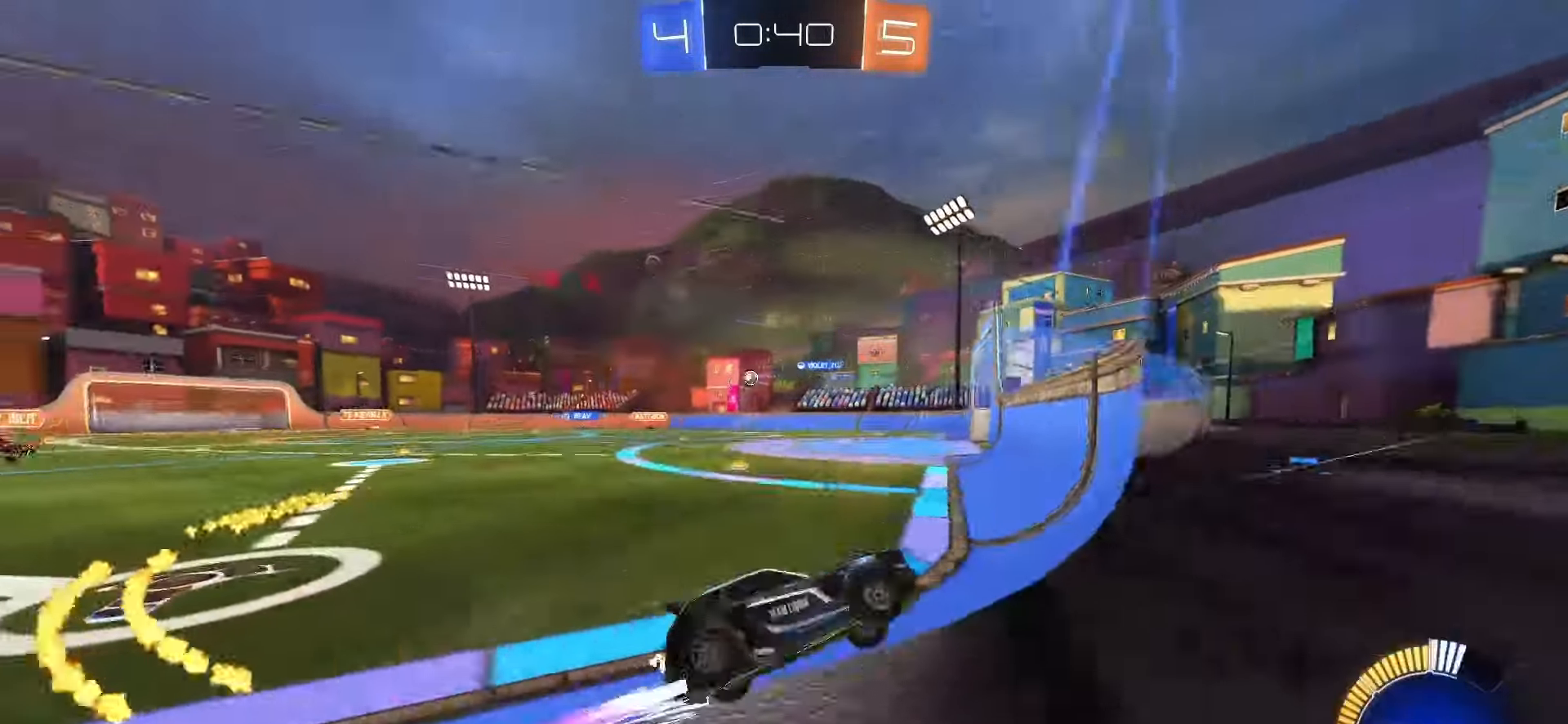
{"buttons": ["R2"], "left_stick": "left", "right_stick": "center", "events": []}
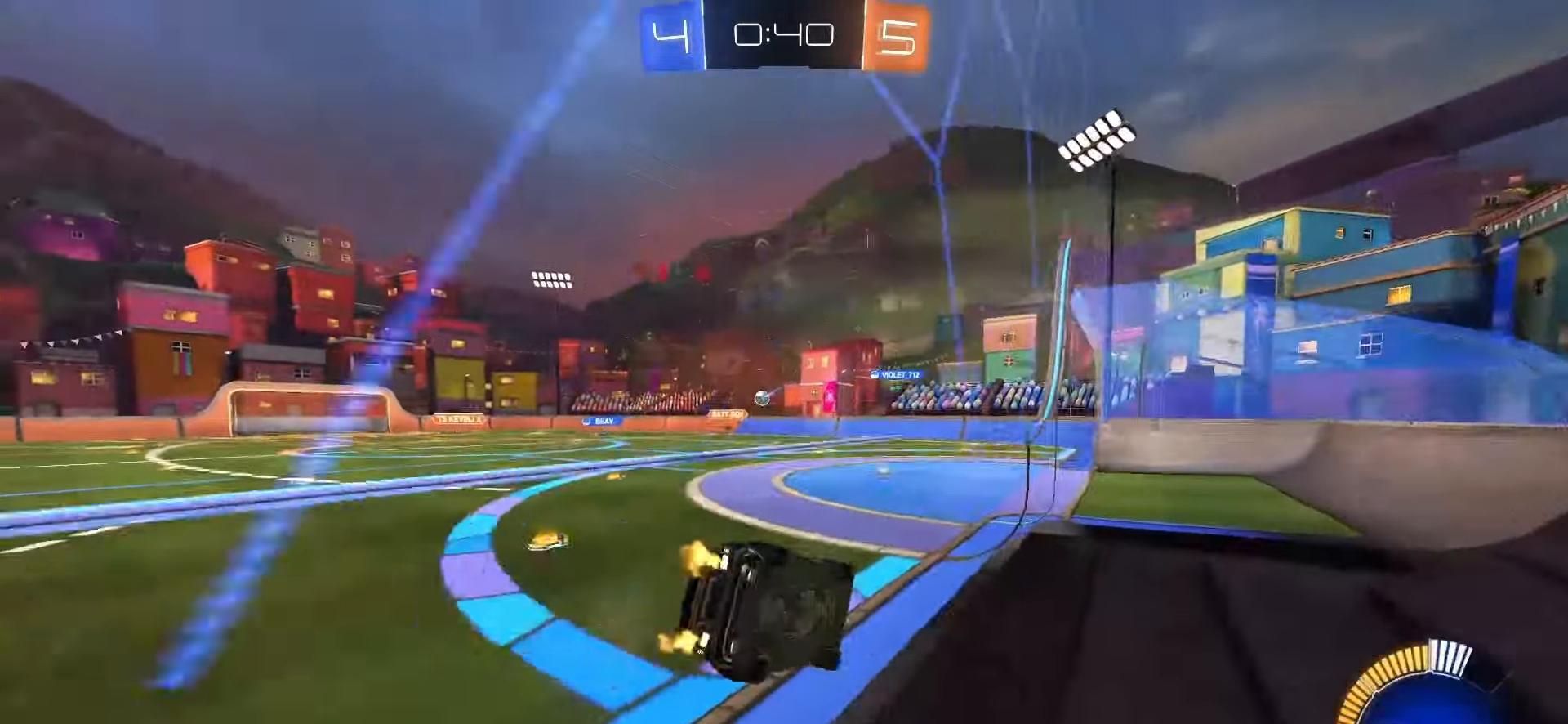
{"buttons": [], "left_stick": "center", "right_stick": "center", "events": [[50, "SQUARE", "down"], [50, "left_stick", "center"], [333, "L1", "down"], [367, "SQUARE", "up"], [383, "L1", "up"], [467, "R2", "up"]]}
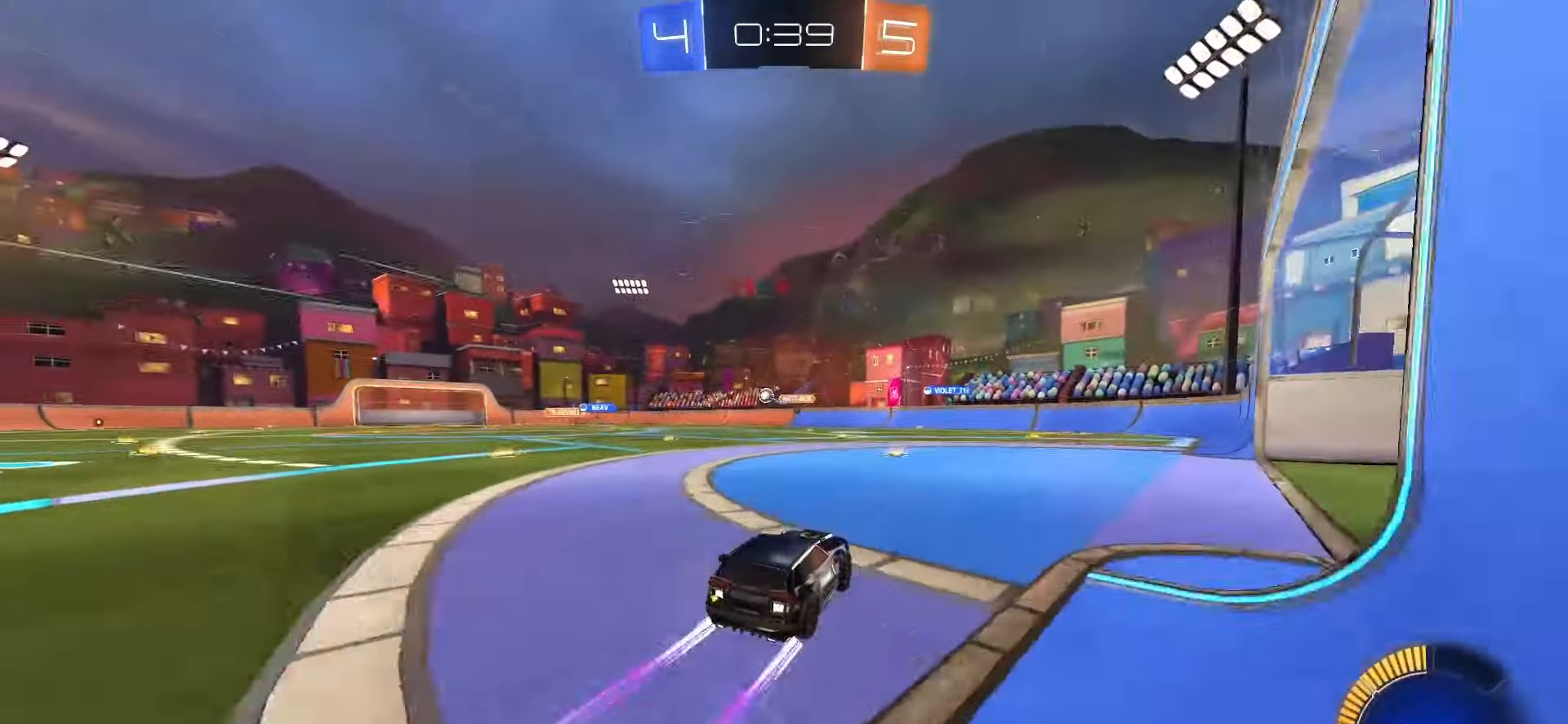
{"buttons": ["SQUARE", "R2"], "left_stick": "up-left", "right_stick": "center", "events": [[67, "left_stick", "left"], [200, "L1", "down"], [217, "left_stick", "up-left"], [233, "R2", "down"], [267, "L1", "up"], [333, "SQUARE", "down"]]}
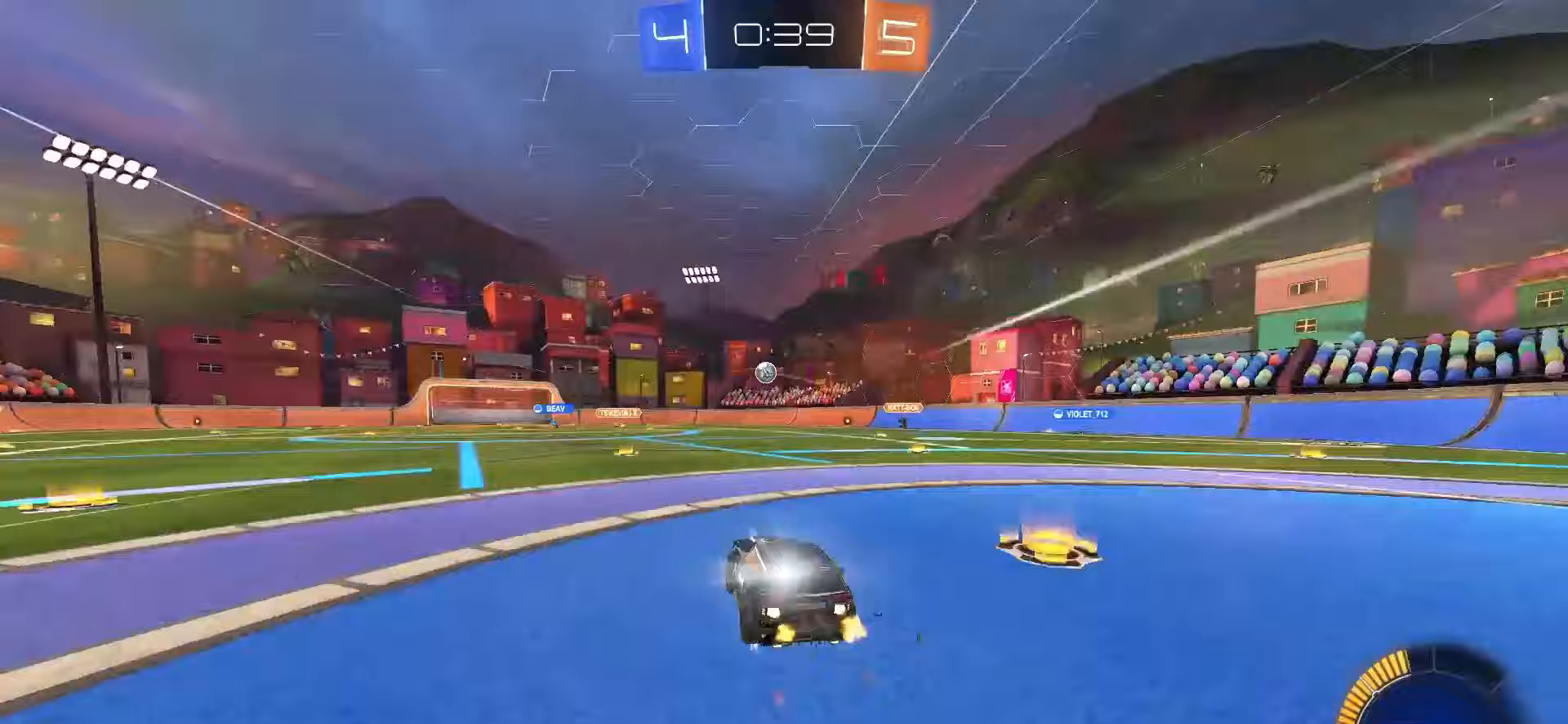
{"buttons": ["R2"], "left_stick": "center", "right_stick": "center", "events": [[133, "left_stick", "center"], [233, "SQUARE", "up"], [333, "left_stick", "left"], [450, "left_stick", "center"]]}